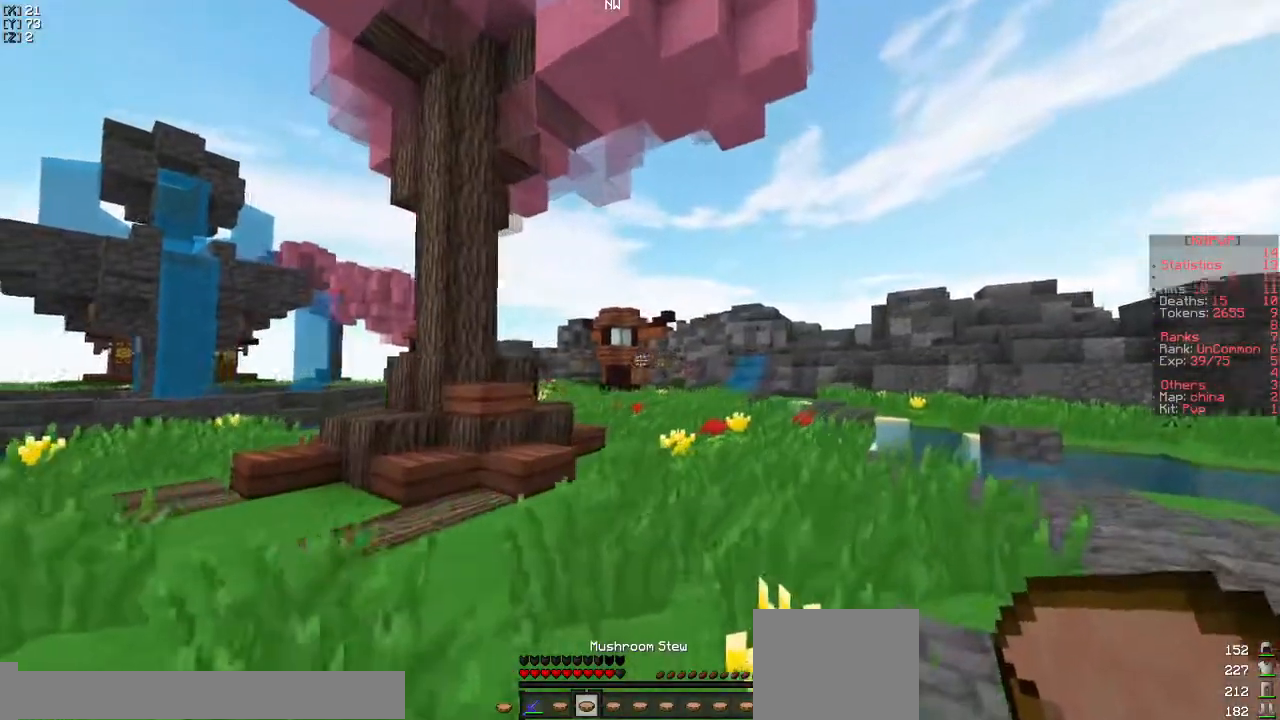
Gameplay with keyboard; each line is a JSON object with the keys held at the frame after it. "events" lists presses ("down") and releases ("up") of "a", "d", "s" and "w" between this image and that frame as [ms after this image, input, new state], when the widget could be followed in between. No other keys are recorded. Mouse input is not recorded.
{"keys": ["d", "w"], "events": []}
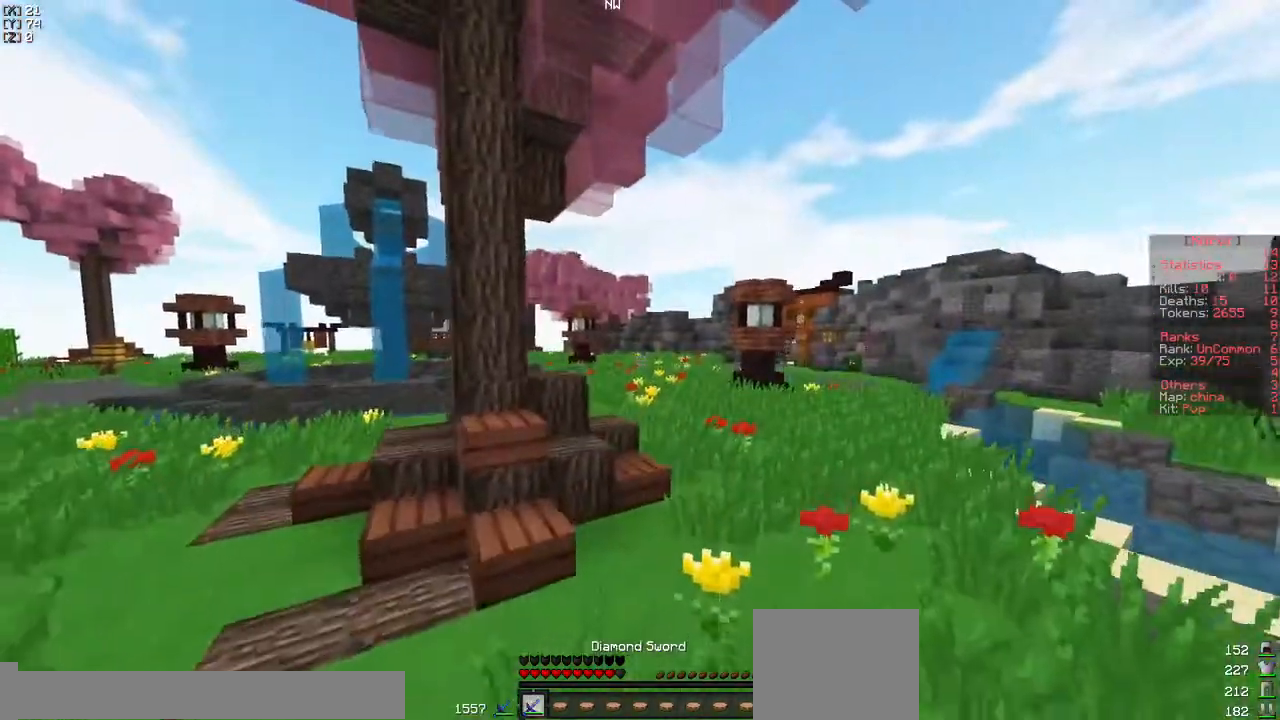
{"keys": ["w"], "events": [[17, "d", "up"]]}
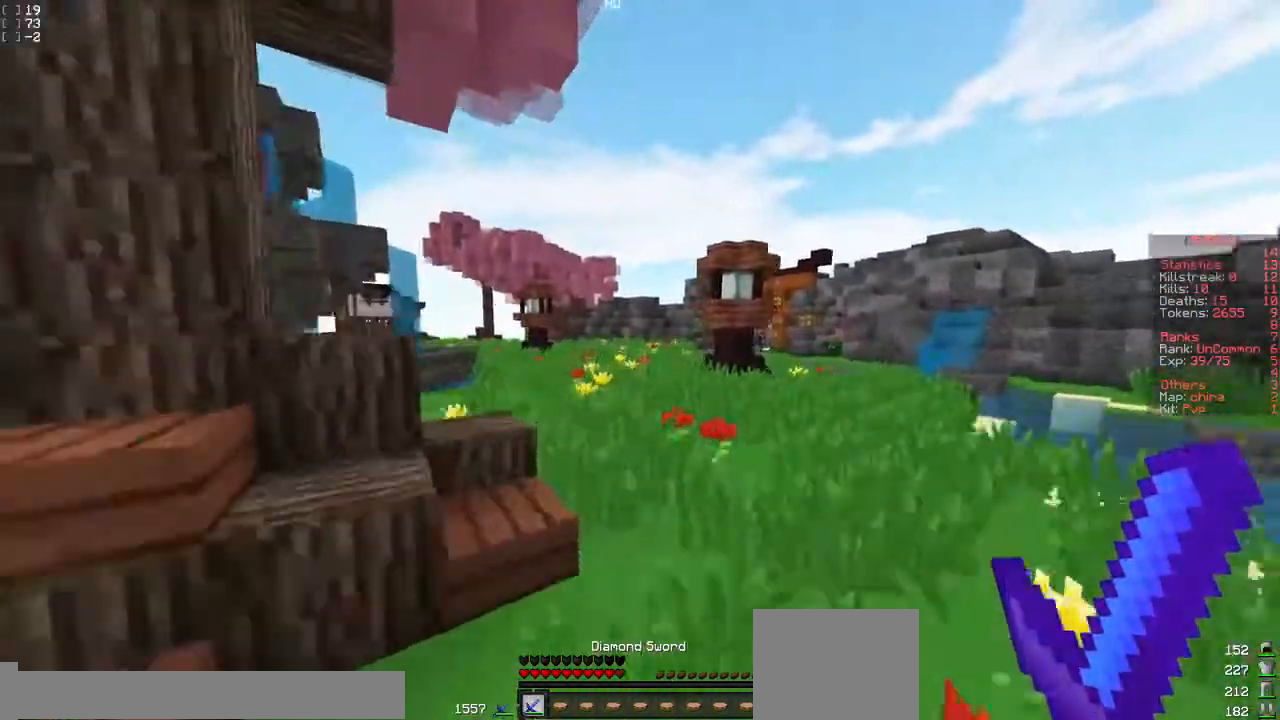
{"keys": ["w"], "events": []}
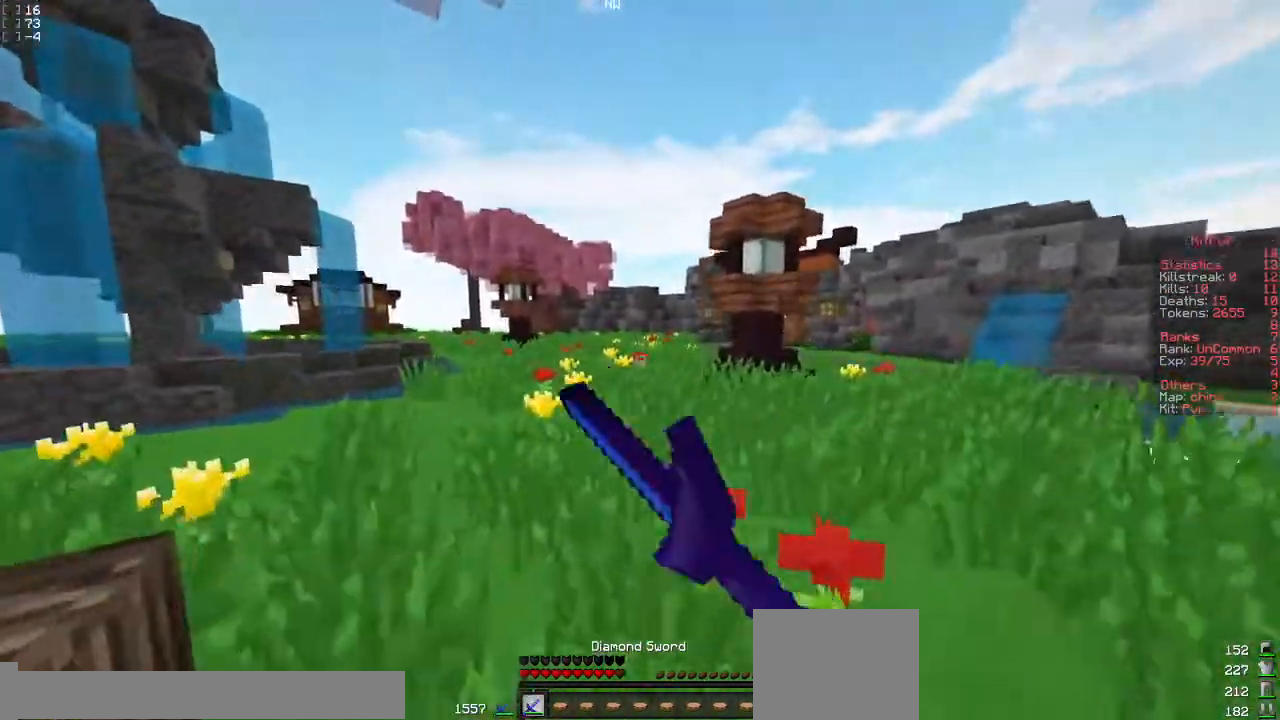
{"keys": ["a", "w"], "events": [[467, "a", "down"]]}
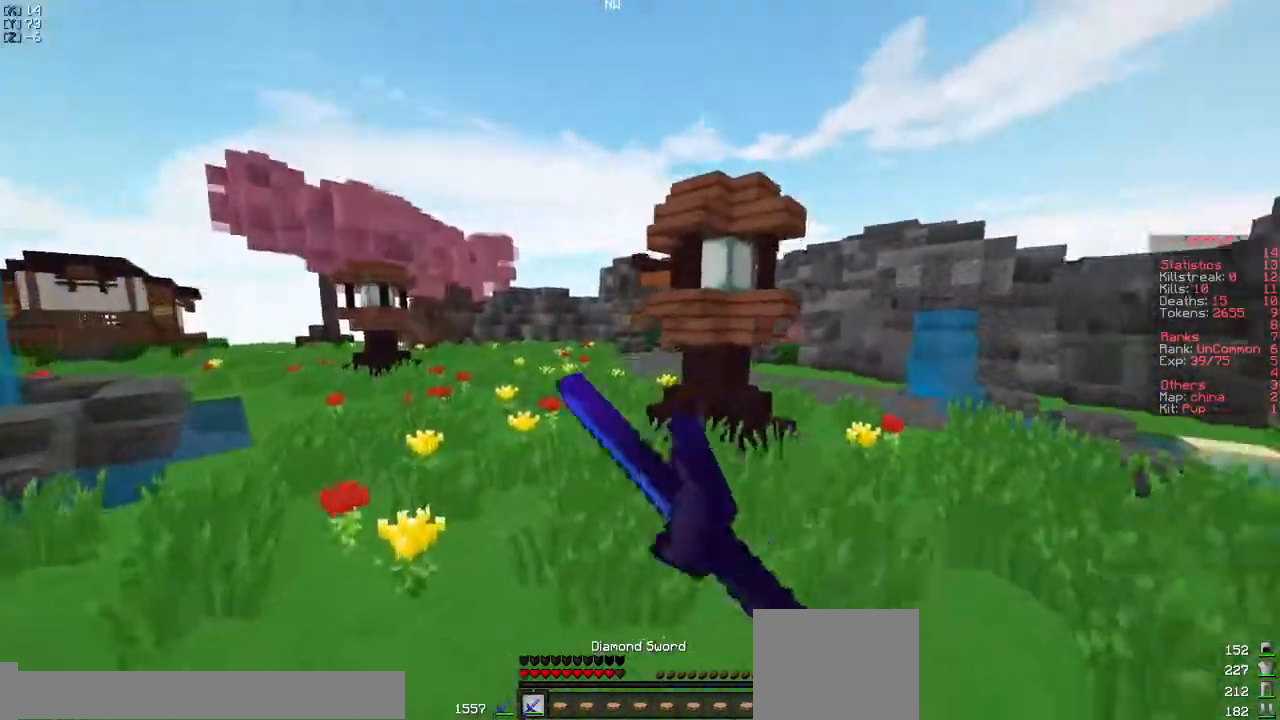
{"keys": [], "events": [[417, "a", "up"], [500, "w", "up"]]}
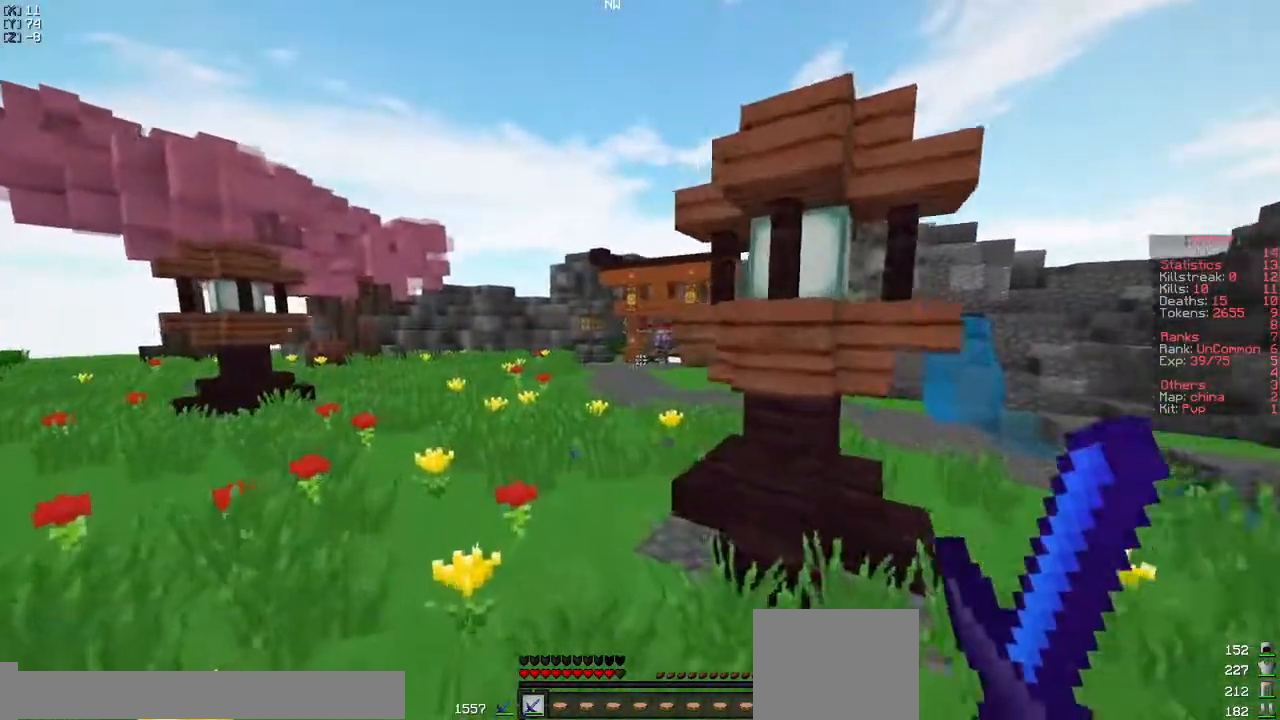
{"keys": [], "events": [[200, "s", "down"], [300, "s", "up"]]}
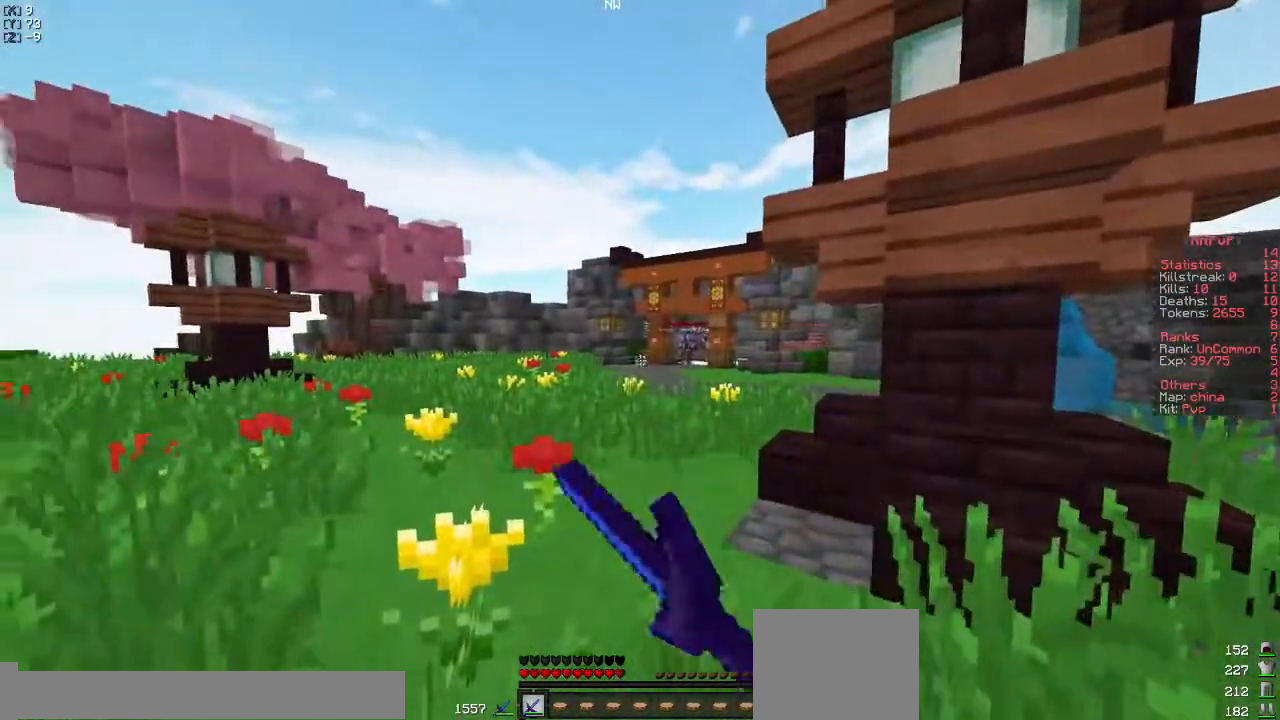
{"keys": [], "events": []}
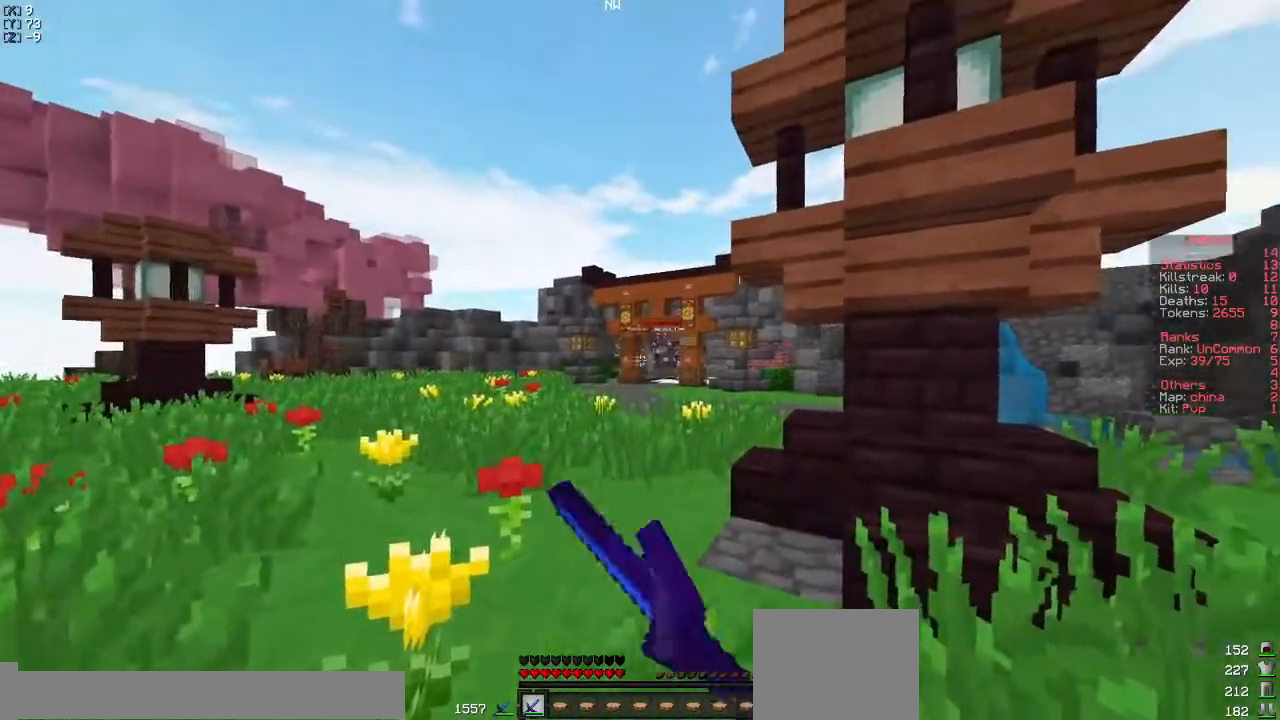
{"keys": [], "events": []}
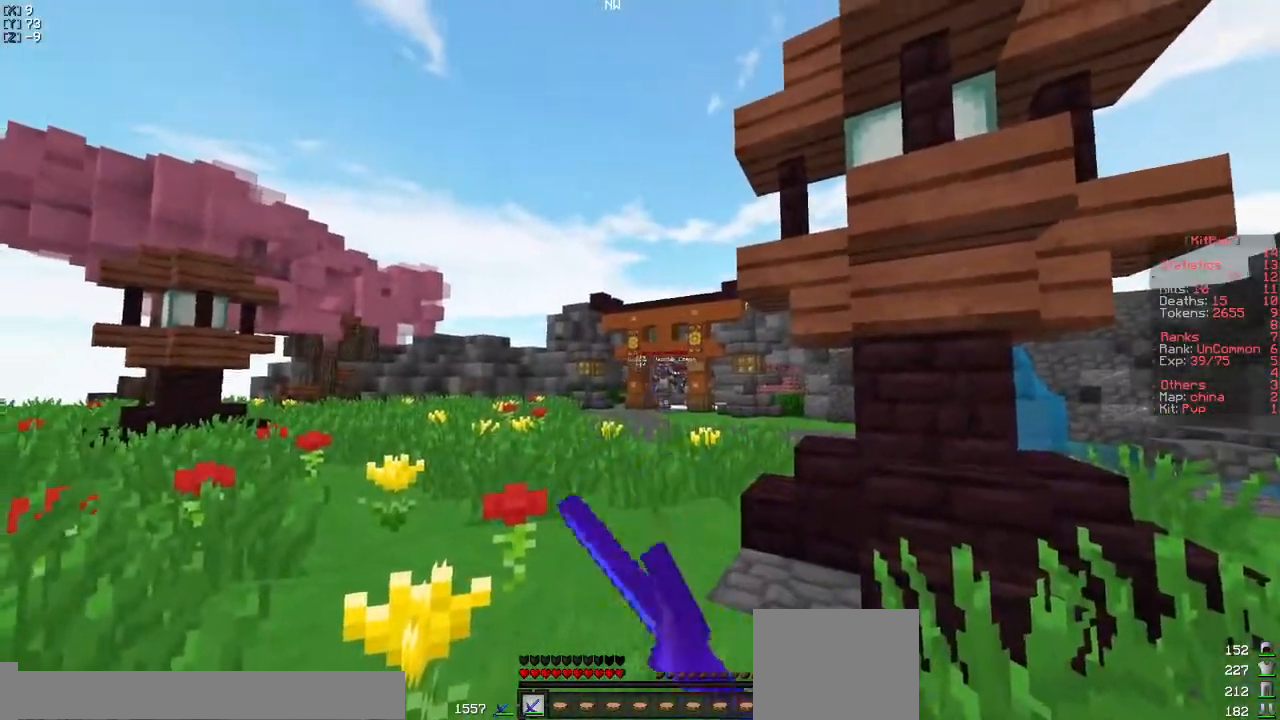
{"keys": ["s"], "events": [[433, "s", "down"]]}
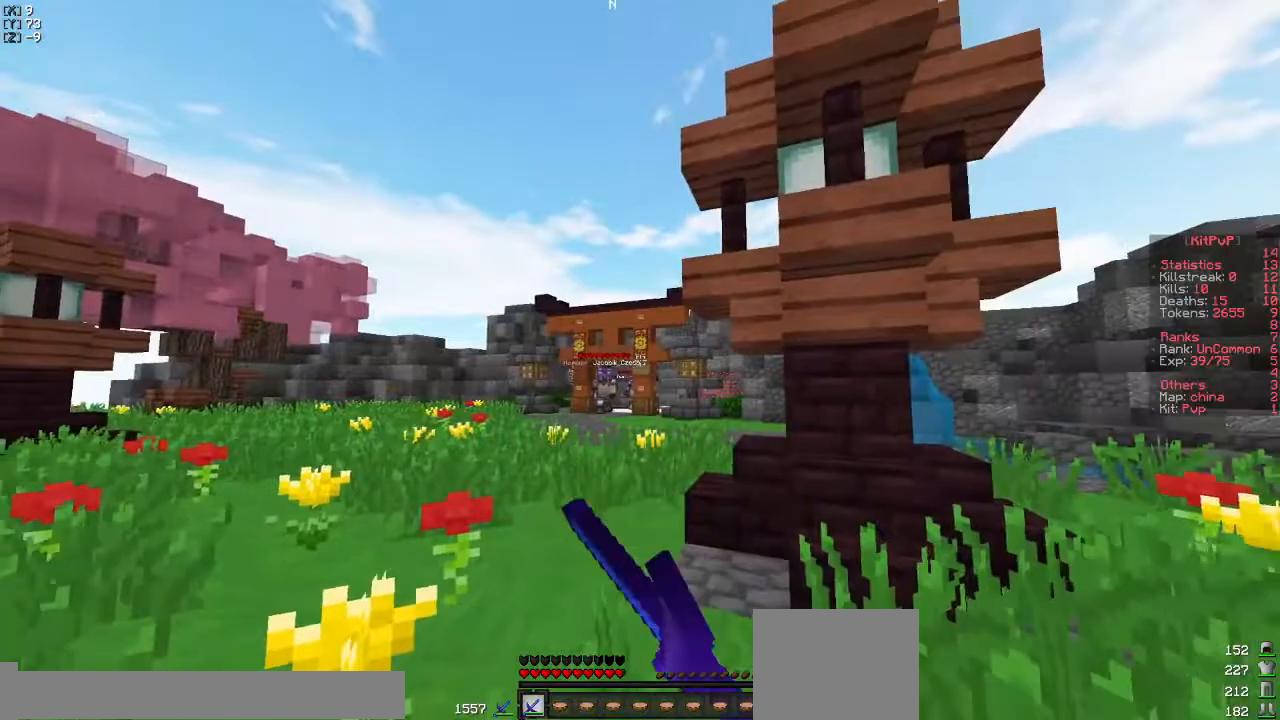
{"keys": ["w"], "events": [[100, "a", "down"], [183, "s", "up"], [300, "w", "down"], [417, "a", "up"]]}
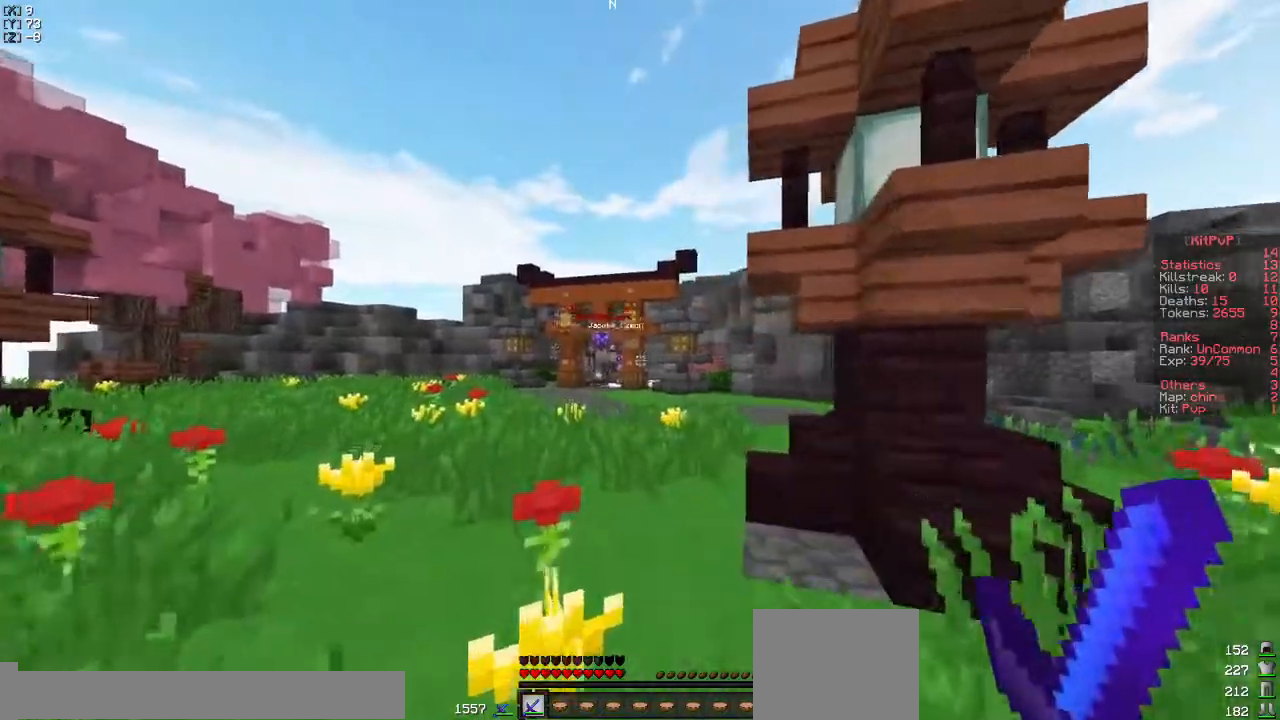
{"keys": ["w"], "events": []}
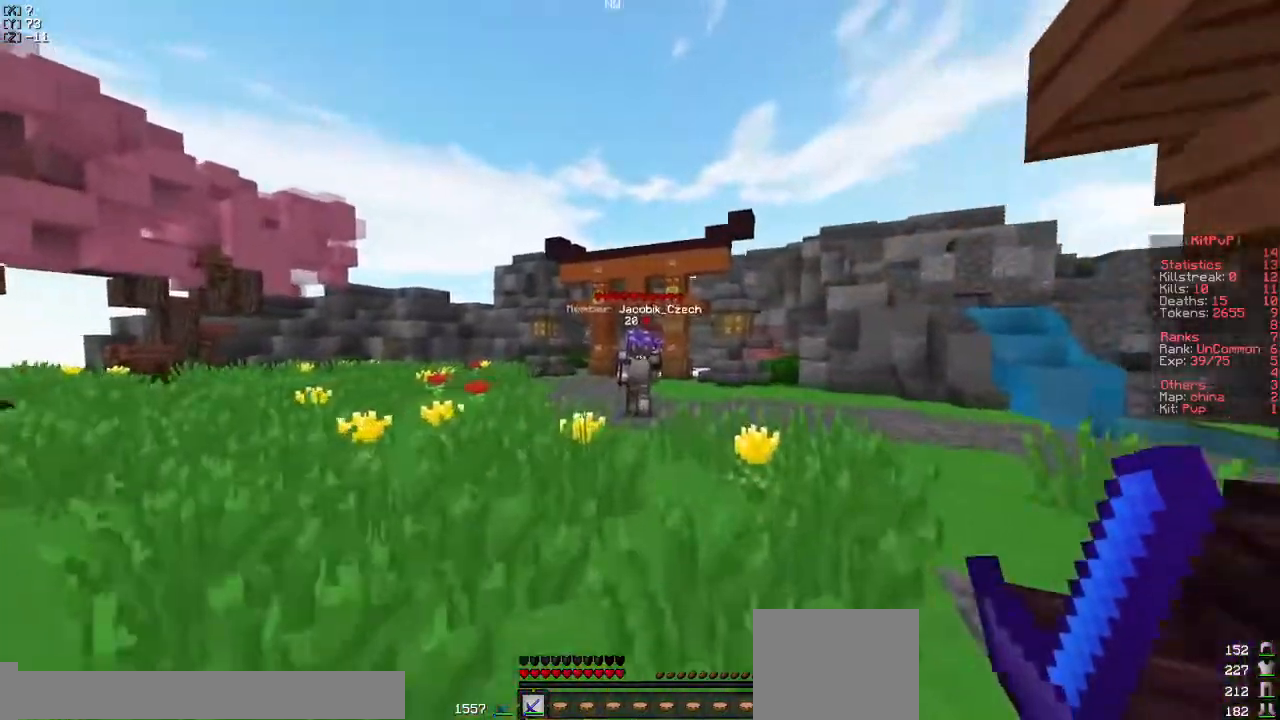
{"keys": ["w"], "events": []}
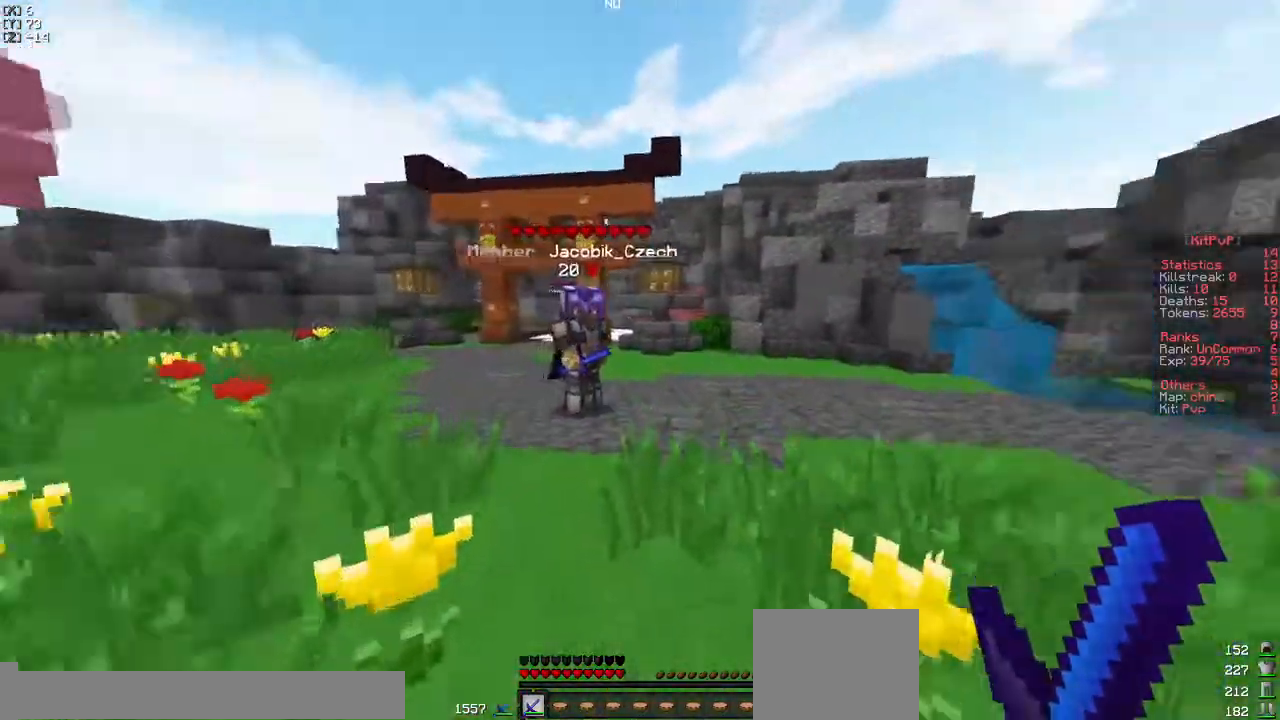
{"keys": ["a", "w"], "events": [[83, "d", "down"], [150, "d", "up"], [450, "a", "down"]]}
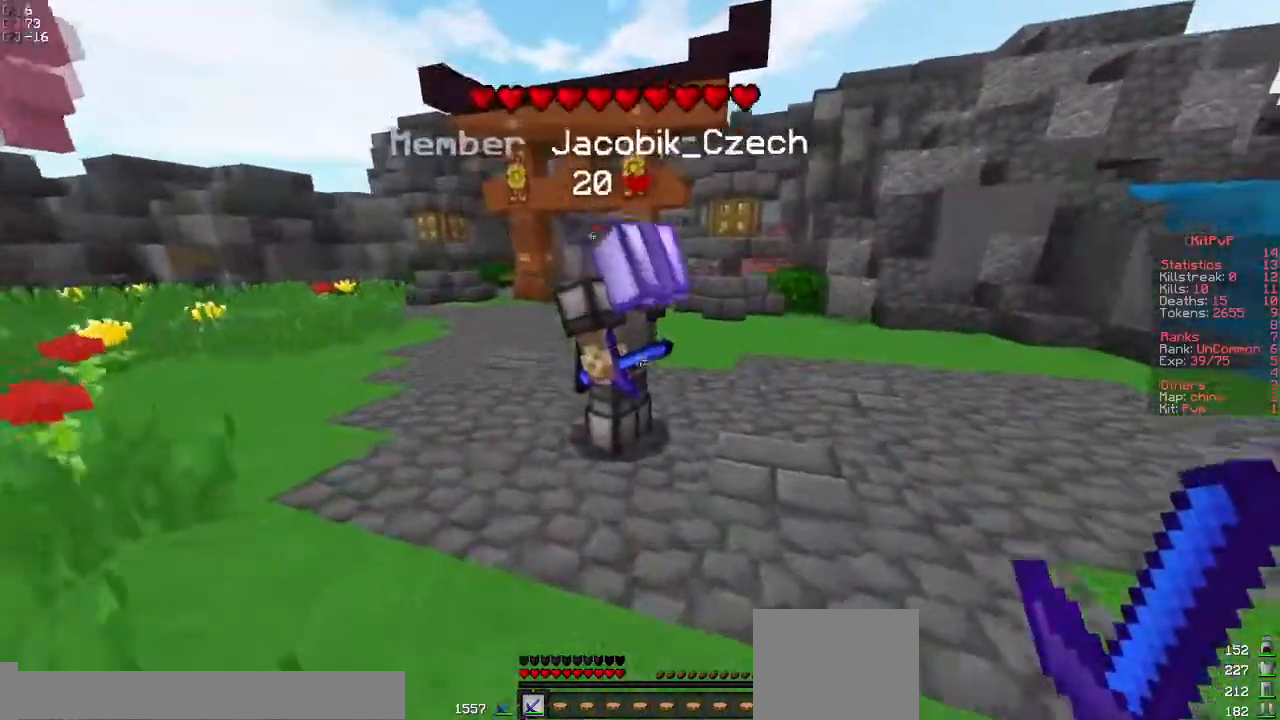
{"keys": ["w"], "events": [[50, "a", "up"], [67, "d", "down"], [200, "d", "up"]]}
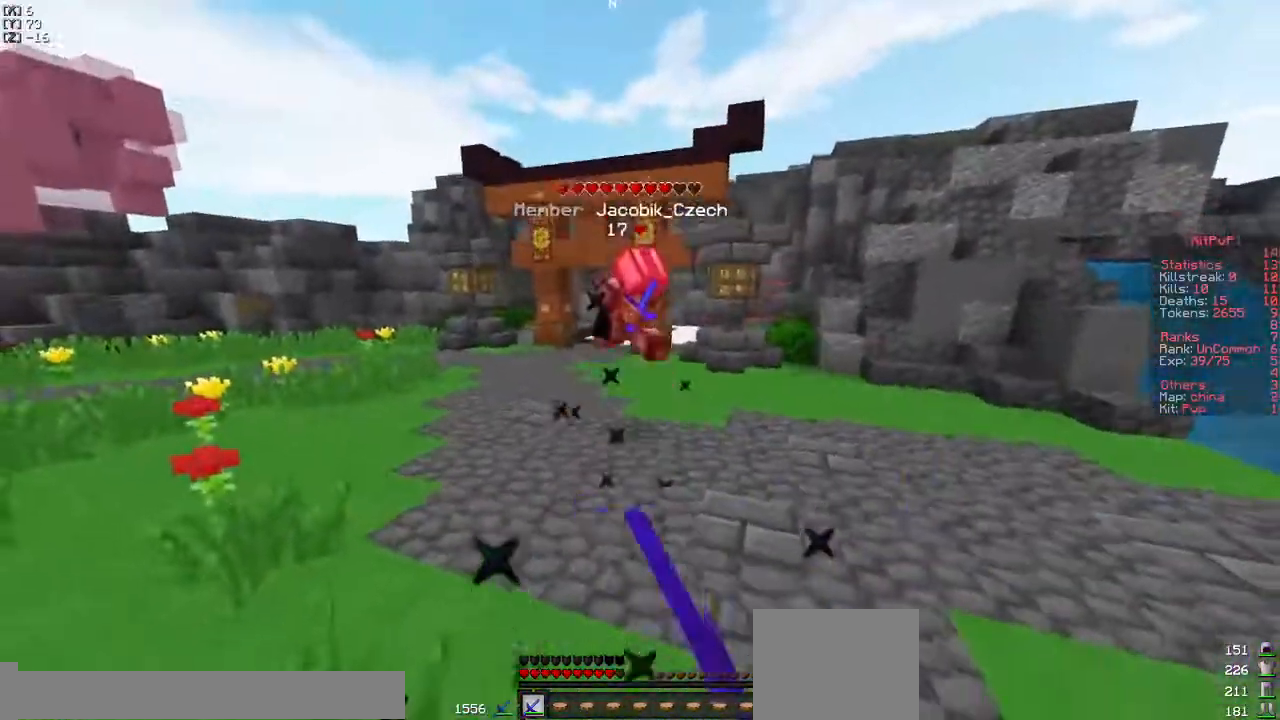
{"keys": ["w"], "events": []}
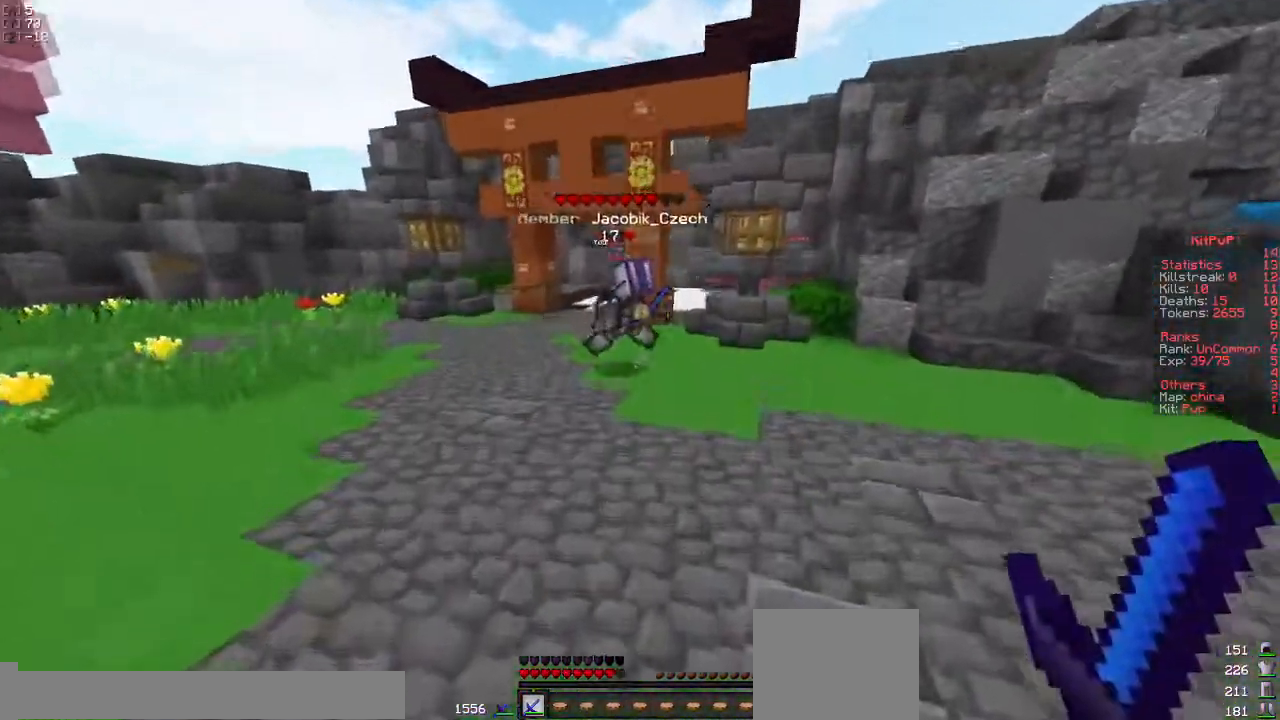
{"keys": ["w"], "events": []}
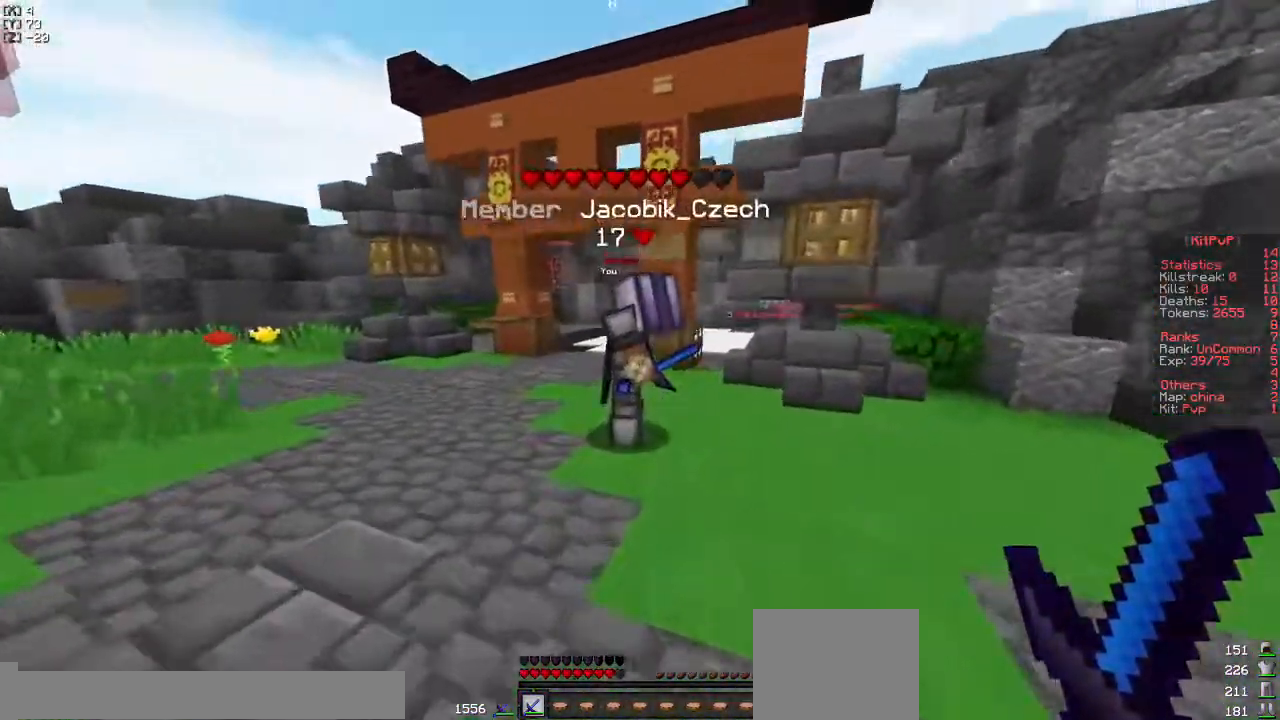
{"keys": ["w"], "events": []}
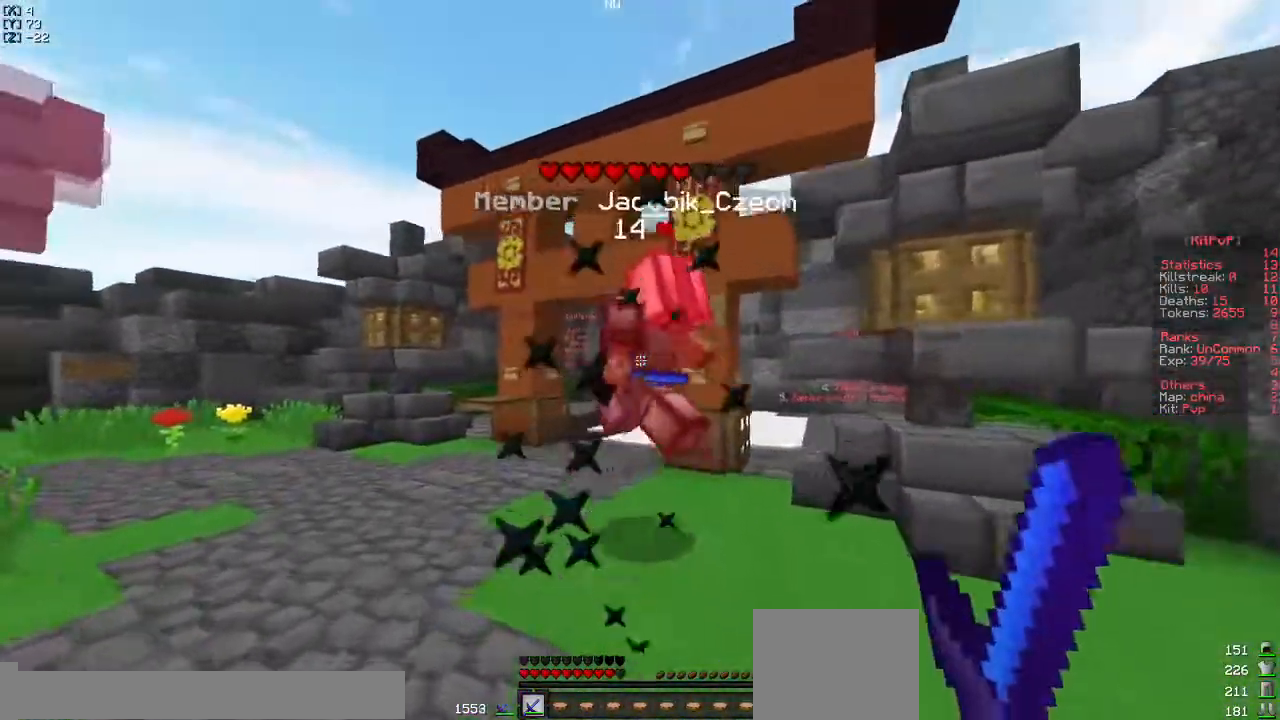
{"keys": ["w"], "events": []}
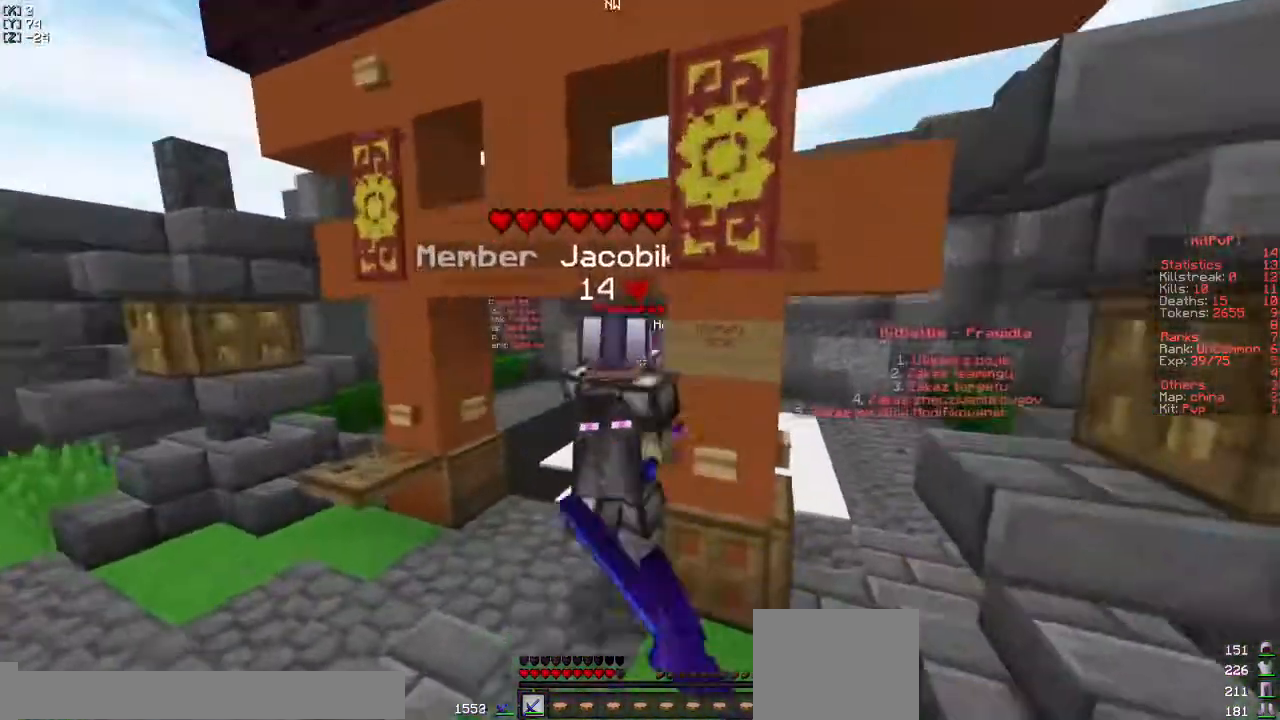
{"keys": ["a", "w"], "events": [[133, "a", "down"], [417, "a", "up"], [450, "a", "down"]]}
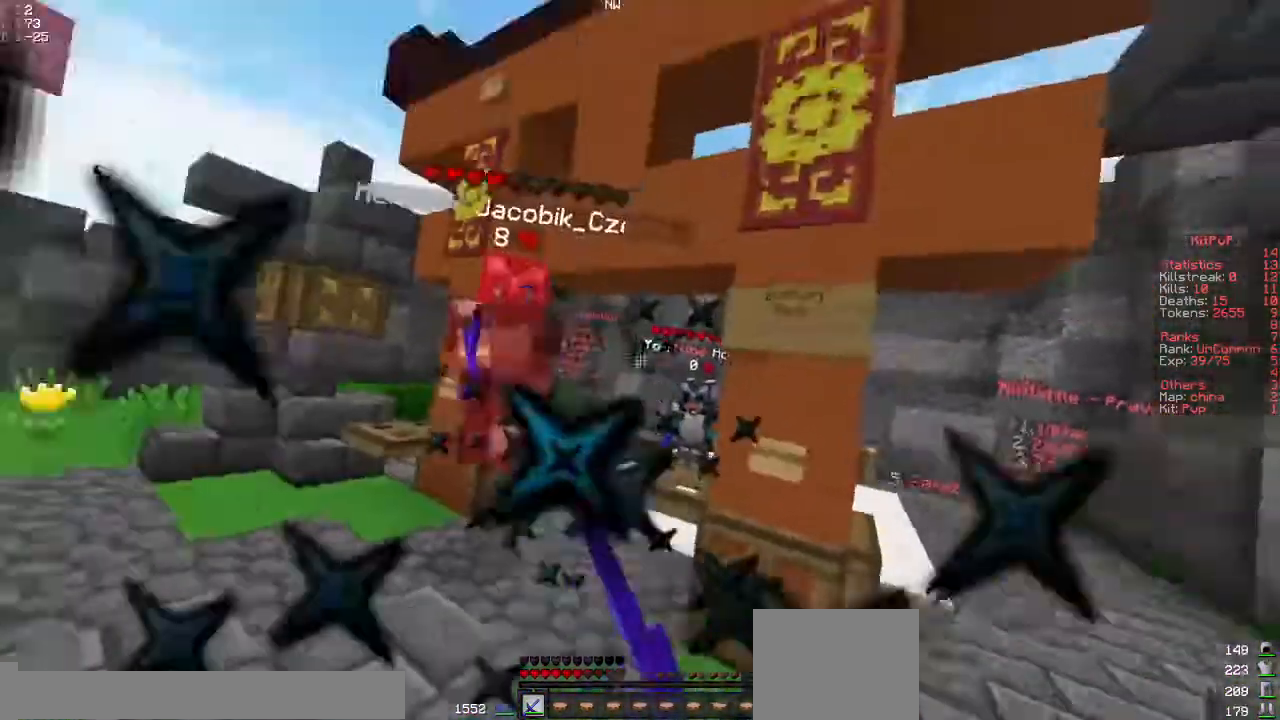
{"keys": ["a", "w"], "events": [[383, "a", "up"], [400, "a", "down"], [467, "a", "up"], [500, "a", "down"]]}
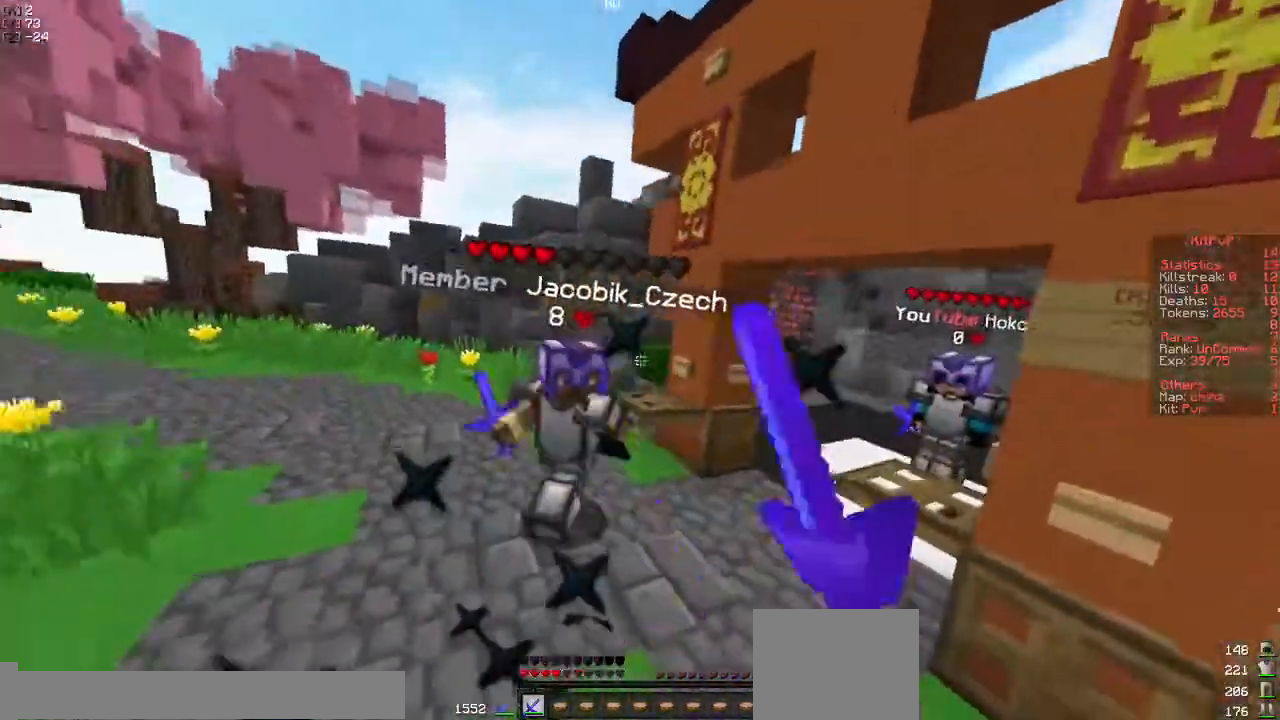
{"keys": ["a", "w"], "events": []}
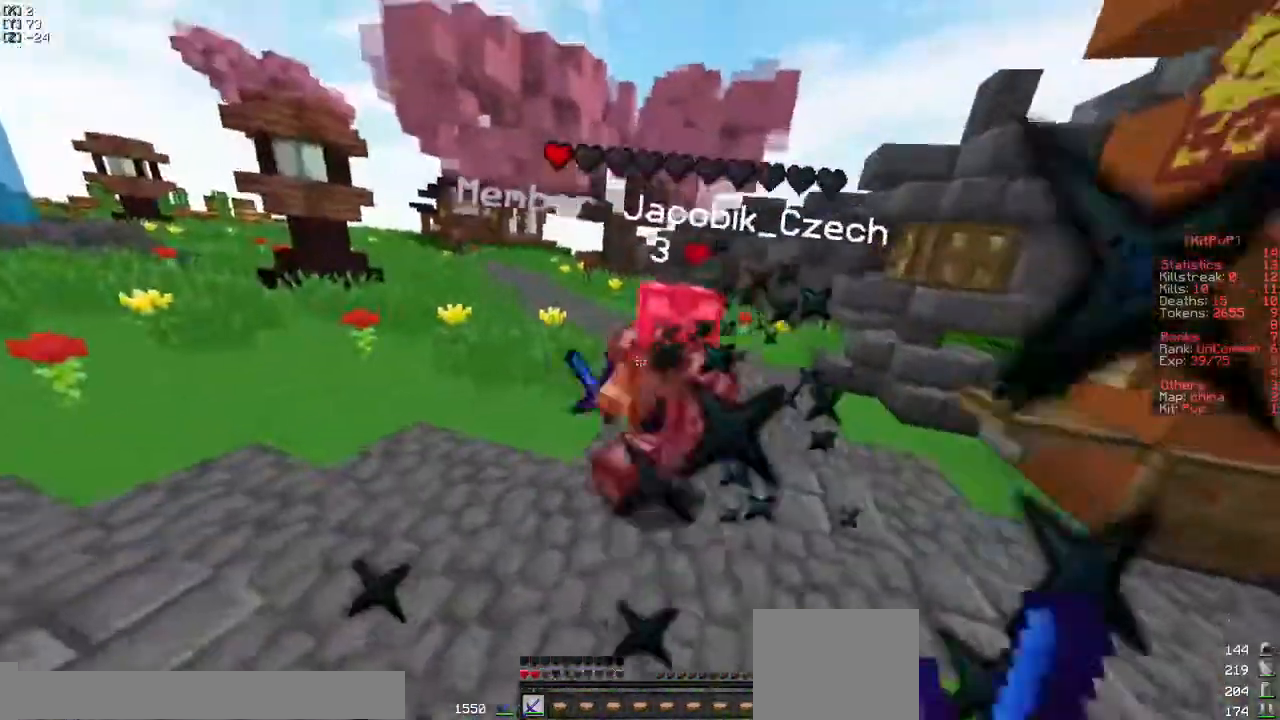
{"keys": ["a", "w"], "events": [[217, "a", "up"], [233, "d", "down"], [317, "d", "up"], [417, "a", "down"]]}
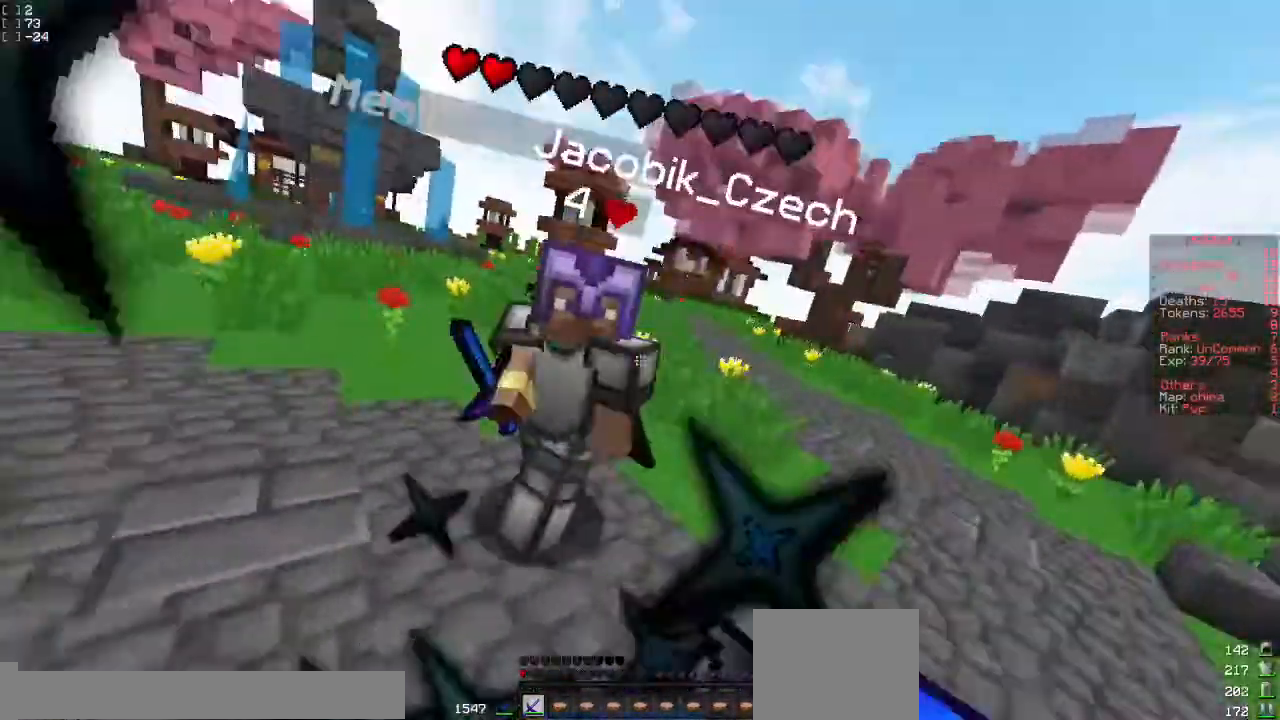
{"keys": ["w"], "events": [[117, "a", "up"], [183, "a", "down"], [317, "a", "up"]]}
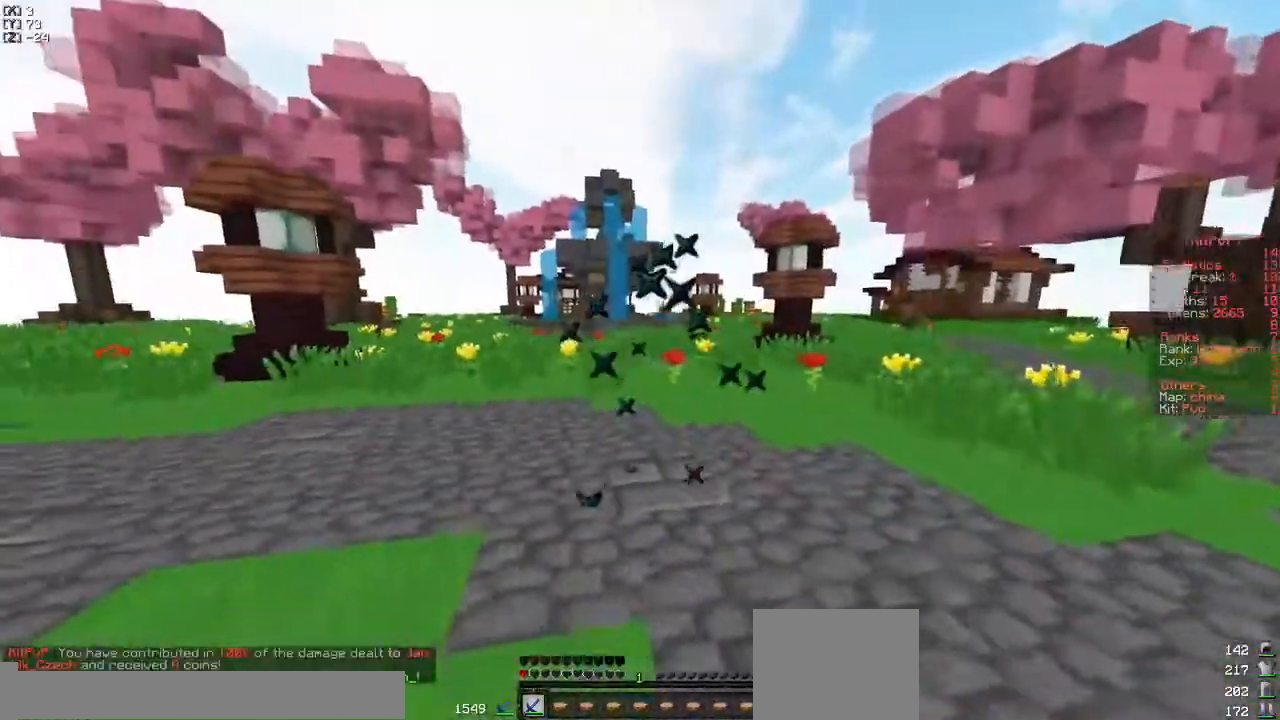
{"keys": ["w"], "events": []}
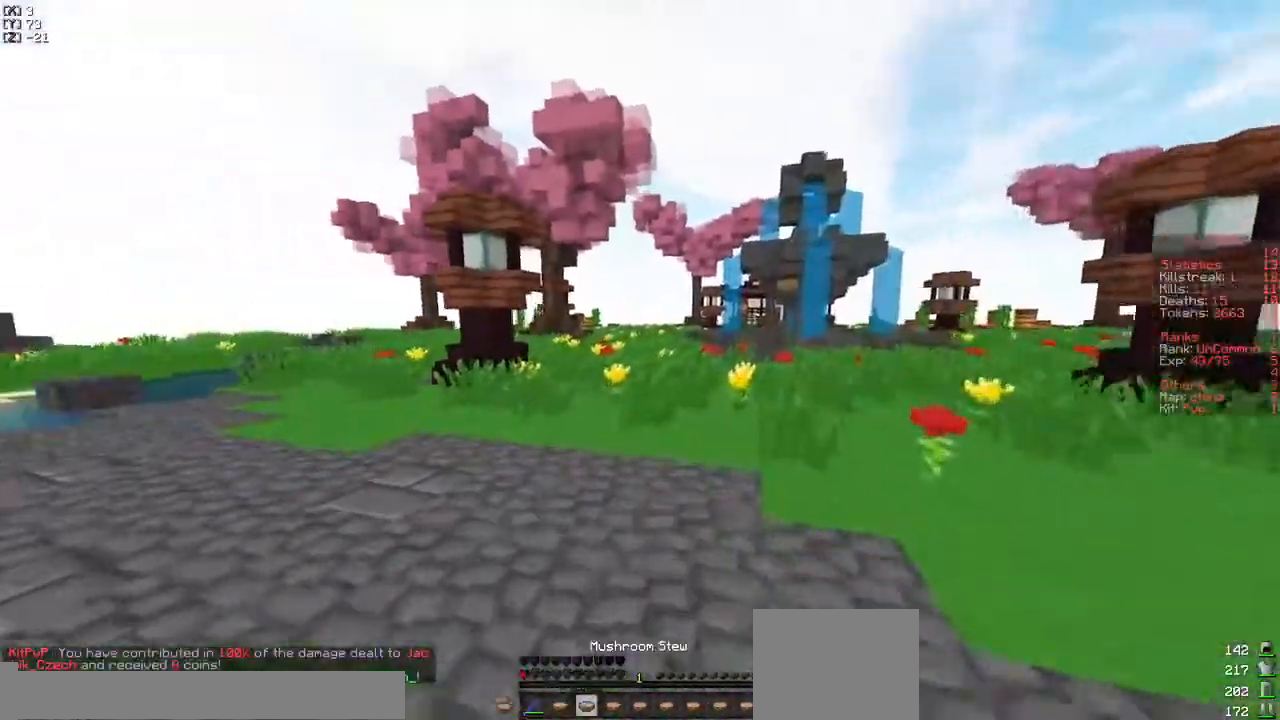
{"keys": ["w"], "events": []}